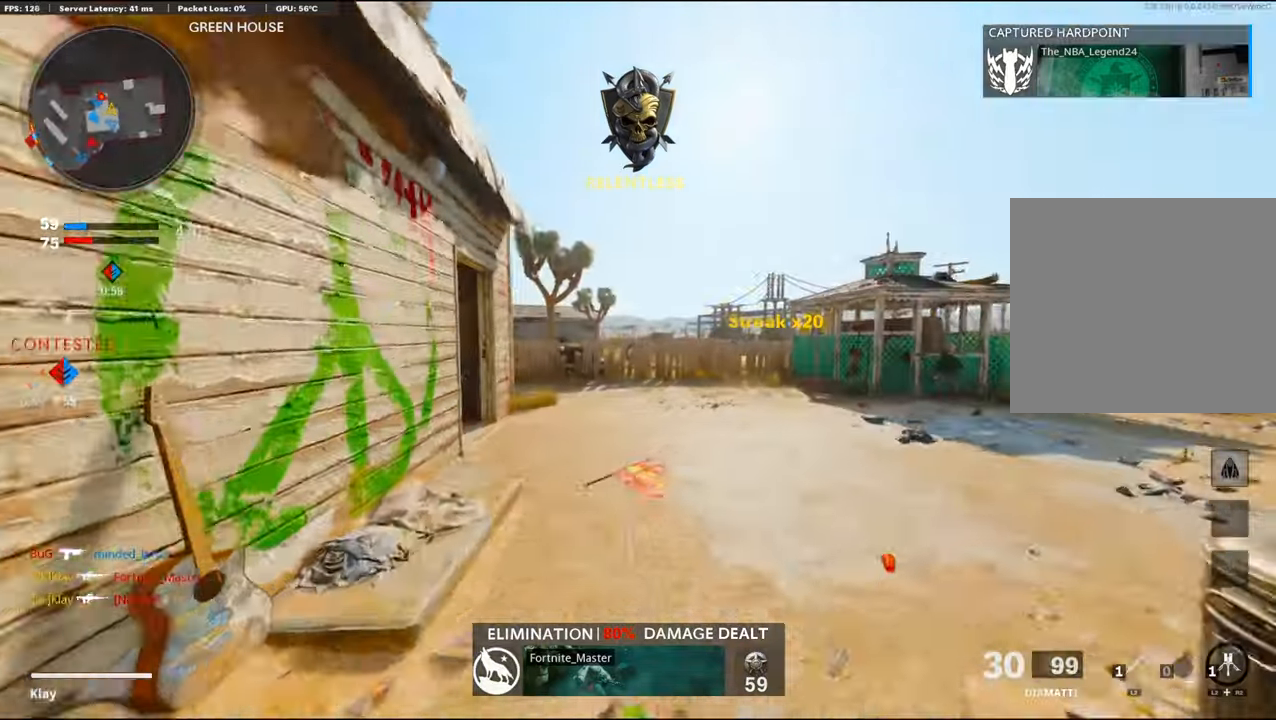
Gameplay with a controller (PlayStation layout); each line is a JSON object with the inputs held at the frame after it. "events" lists button and stick changes between this image and that frame as [ms after this image, input, new state], when the widget could be followed in between.
{"buttons": ["L1"], "left_stick": "up", "right_stick": "left", "events": [[100, "L3", "up"], [100, "right_stick", "left"], [150, "R3", "down"], [316, "R3", "up"], [400, "L1", "down"]]}
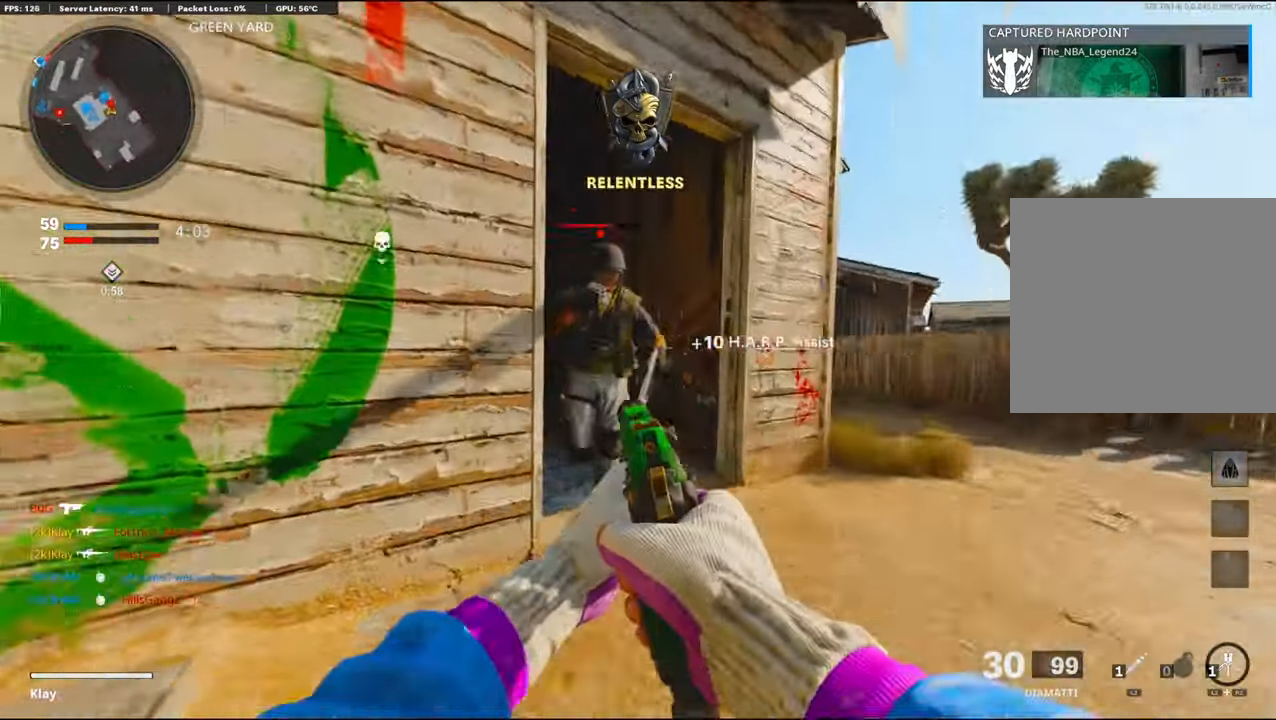
{"buttons": ["R1"], "left_stick": "down", "right_stick": "down-right", "events": [[83, "R1", "down"], [83, "left_stick", "right"], [150, "left_stick", "down-right"], [150, "right_stick", "up-right"], [216, "L1", "up"], [216, "R1", "up"], [216, "right_stick", "center"], [266, "R1", "down"], [266, "left_stick", "down"], [266, "right_stick", "down-right"], [366, "R1", "up"], [466, "R1", "down"]]}
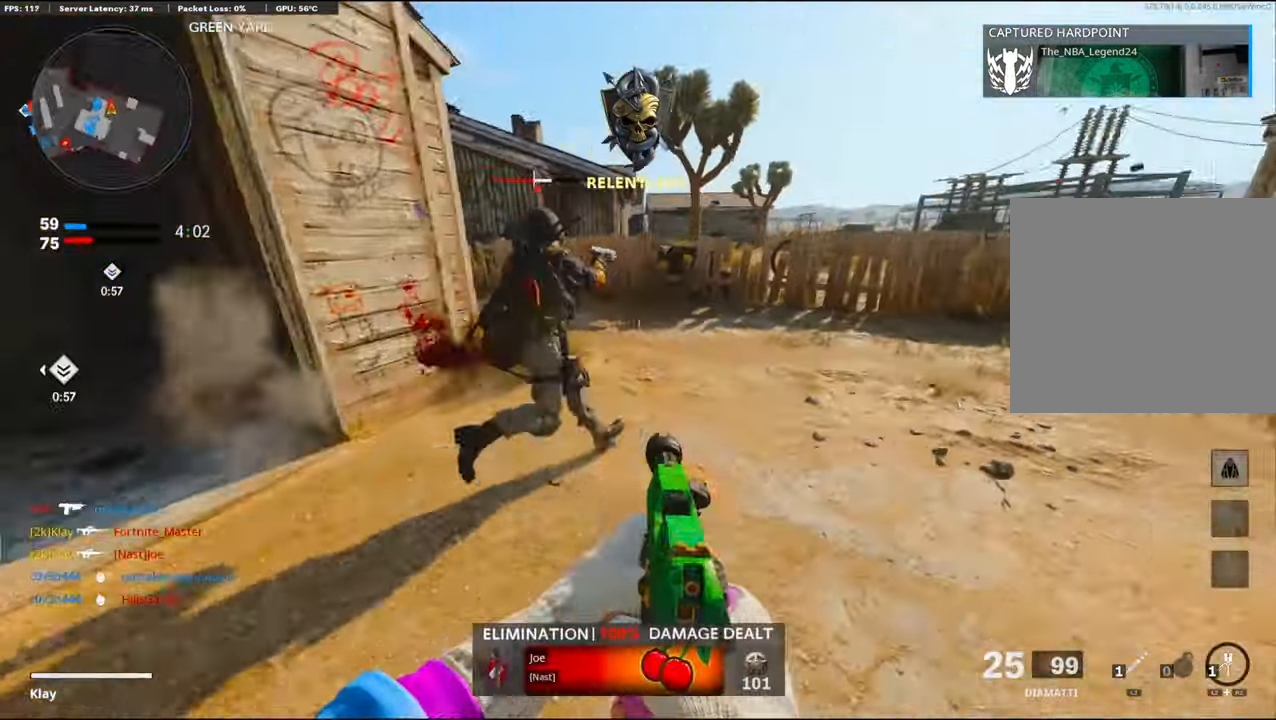
{"buttons": ["L1", "R1"], "left_stick": "up", "right_stick": "up", "events": [[16, "R1", "up"], [50, "right_stick", "up-left"], [83, "R1", "down"], [133, "L1", "down"], [133, "R1", "up"], [283, "R1", "down"], [283, "left_stick", "up"], [333, "R1", "up"], [333, "right_stick", "up"], [450, "R1", "down"]]}
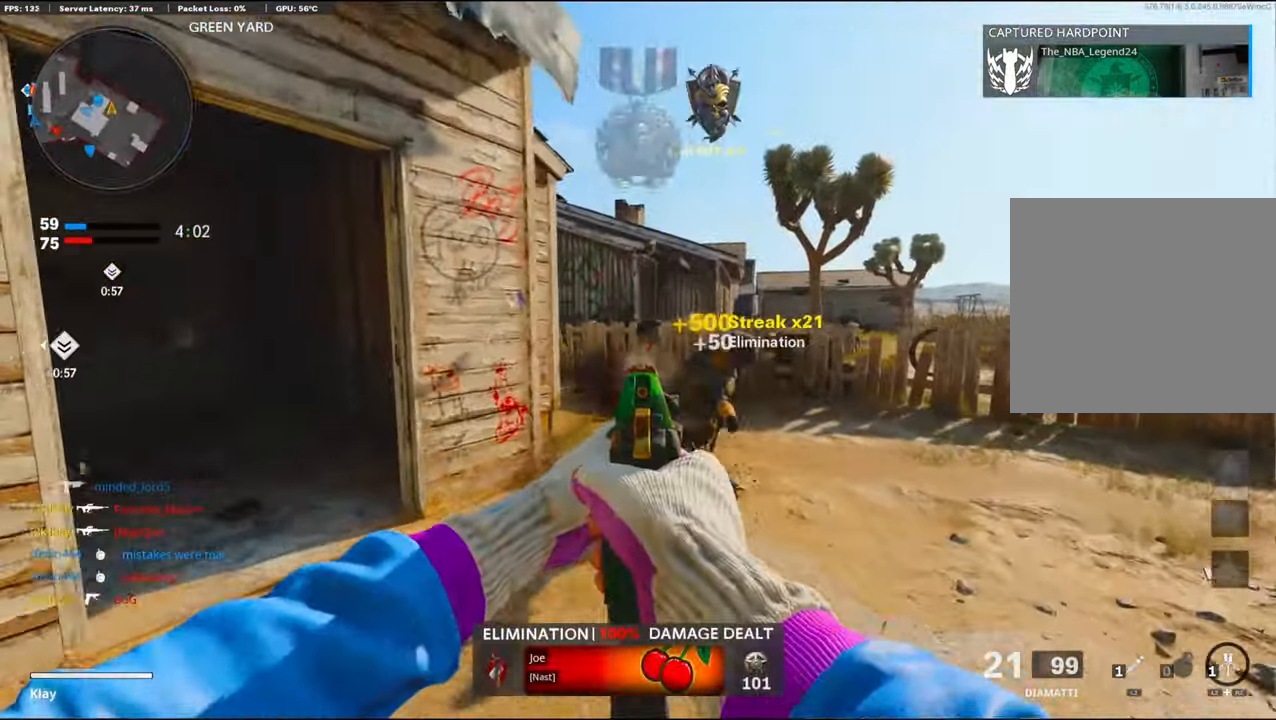
{"buttons": [], "left_stick": "up", "right_stick": "left", "events": [[66, "right_stick", "up-right"], [266, "L1", "up"], [283, "R1", "up"], [283, "left_stick", "left"], [283, "right_stick", "left"], [500, "left_stick", "up"]]}
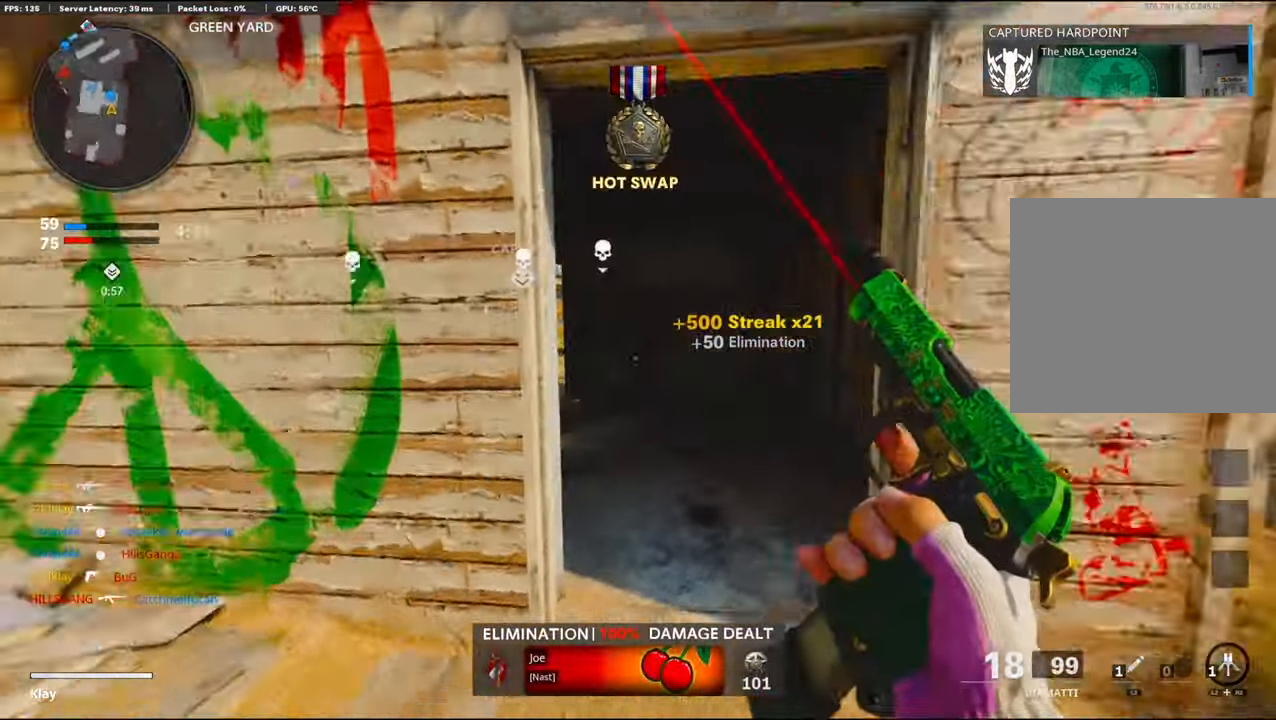
{"buttons": ["L3"], "left_stick": "up", "right_stick": "center", "events": [[50, "right_stick", "center"], [133, "left_stick", "left"], [133, "right_stick", "left"], [333, "L3", "down"], [333, "left_stick", "up-left"], [350, "right_stick", "center"], [450, "left_stick", "up"]]}
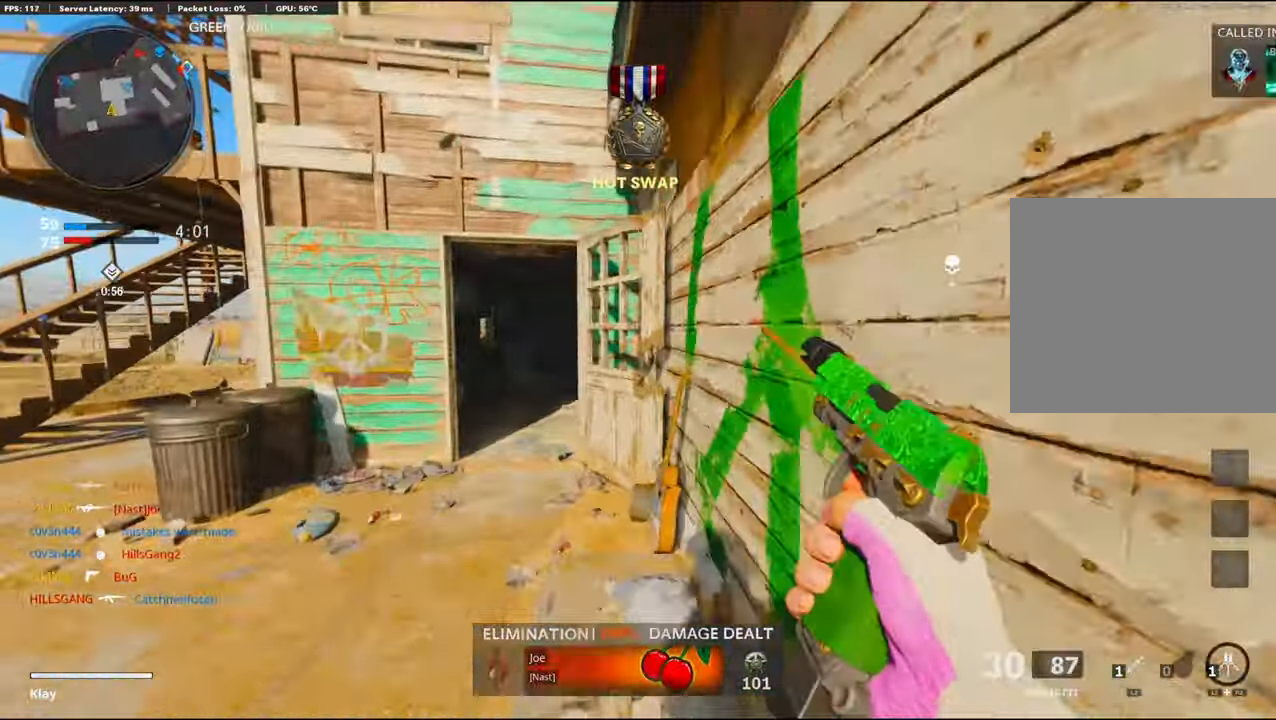
{"buttons": ["L3"], "left_stick": "up-left", "right_stick": "center", "events": [[150, "L3", "up"], [150, "TRIANGLE", "down"], [283, "TRIANGLE", "up"], [283, "left_stick", "up-left"], [350, "L3", "down"]]}
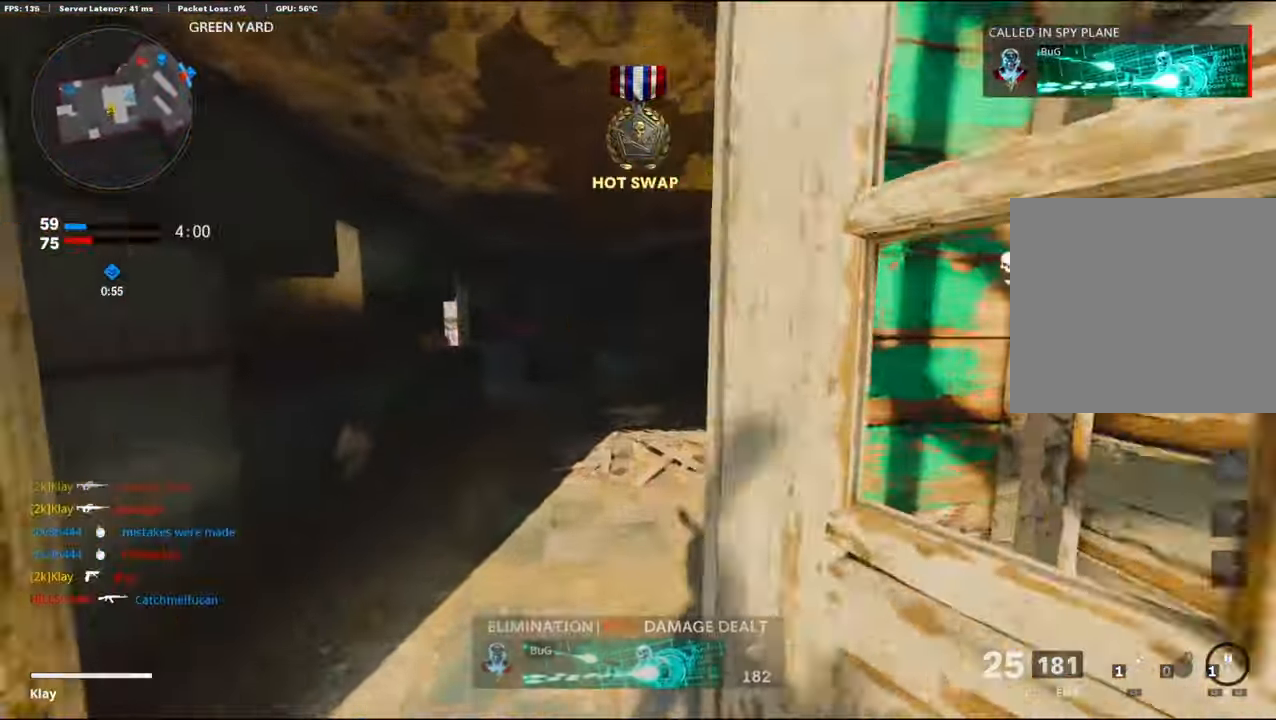
{"buttons": [], "left_stick": "up", "right_stick": "center", "events": [[250, "L3", "up"], [250, "SQUARE", "down"], [250, "left_stick", "up"], [266, "SQUARE", "up"], [316, "SQUARE", "down"], [383, "SQUARE", "up"]]}
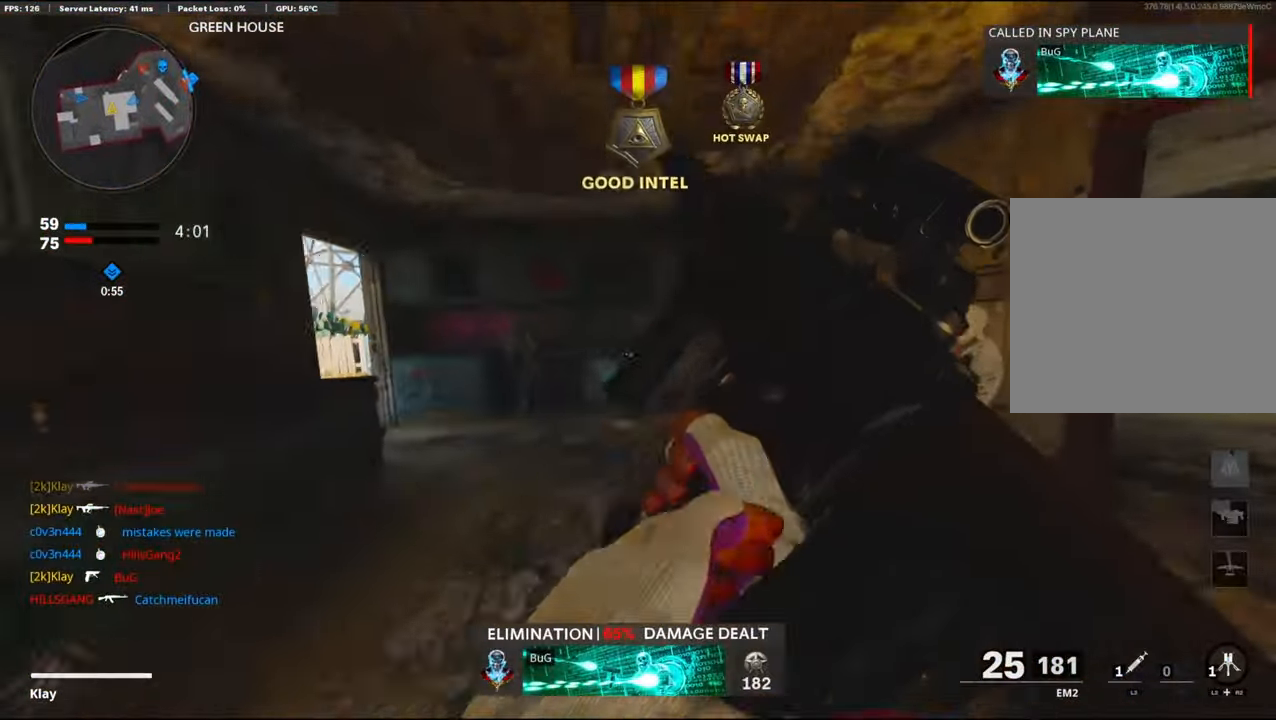
{"buttons": ["L3"], "left_stick": "up-right", "right_stick": "center", "events": [[150, "left_stick", "up-right"], [166, "right_stick", "right"], [450, "L3", "down"], [450, "right_stick", "center"]]}
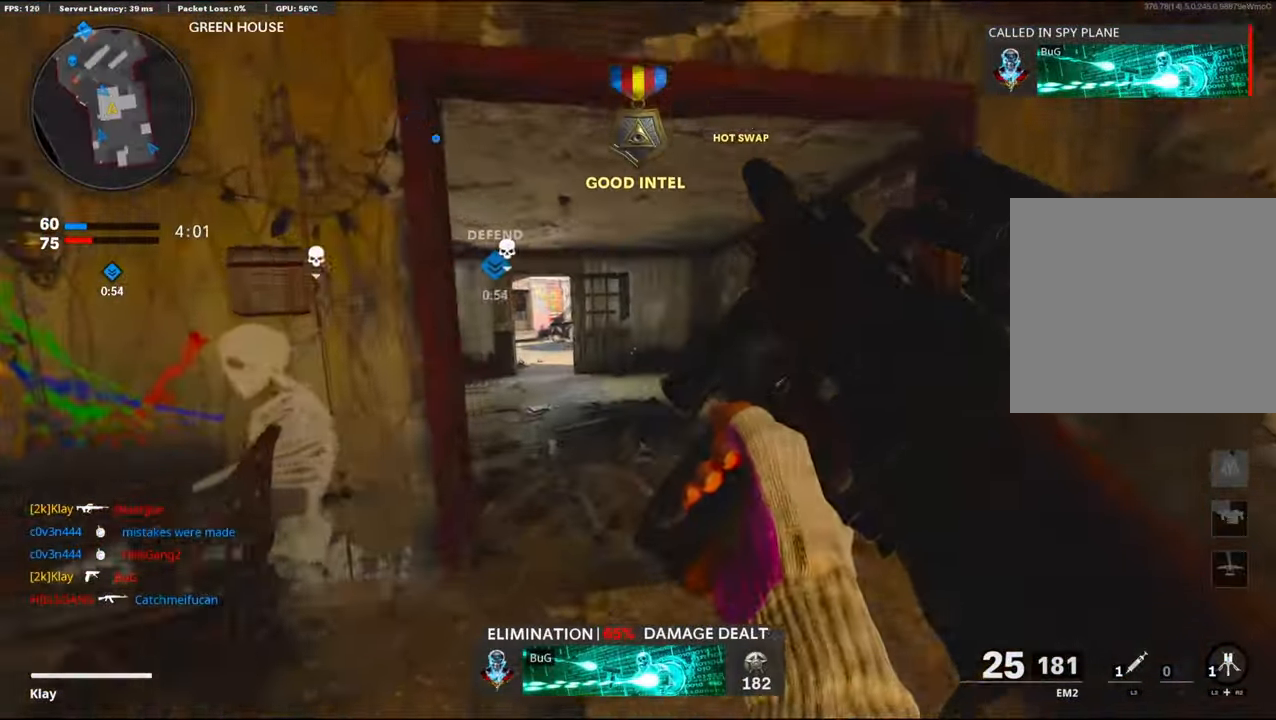
{"buttons": ["L3"], "left_stick": "up-left", "right_stick": "center", "events": [[116, "left_stick", "up"], [317, "left_stick", "up-left"], [317, "right_stick", "left"], [450, "right_stick", "center"]]}
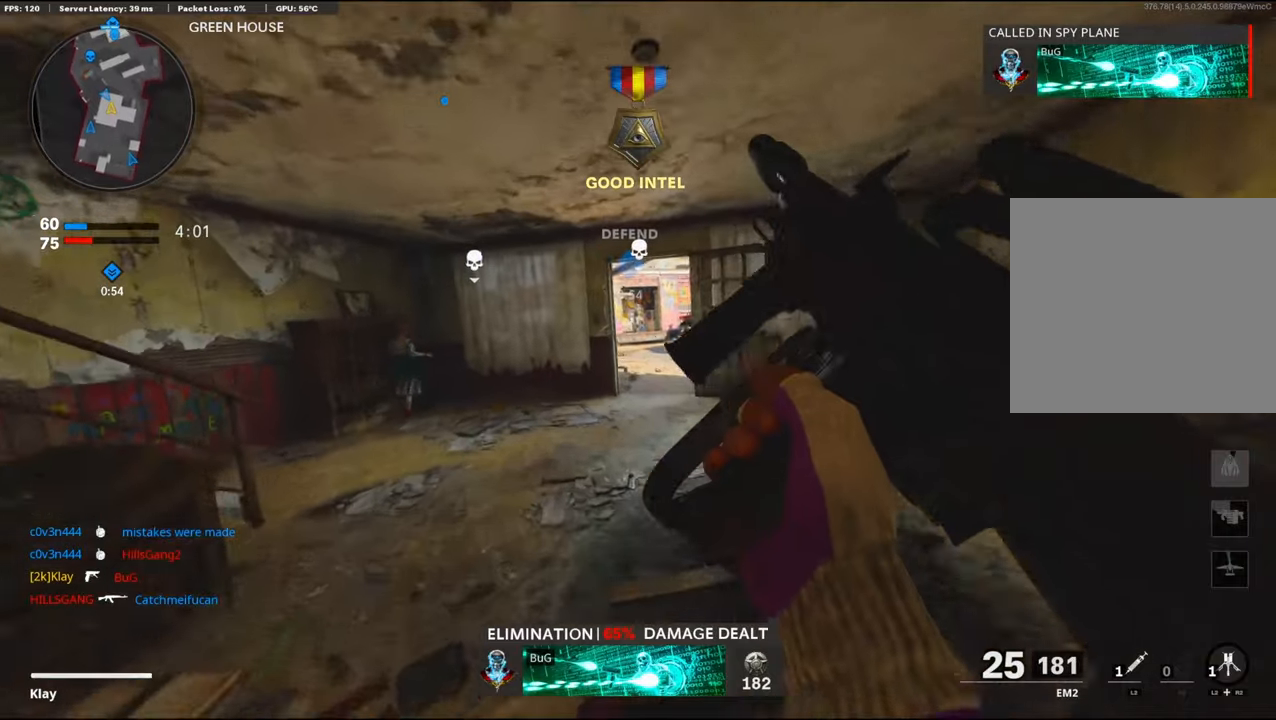
{"buttons": [], "left_stick": "up-left", "right_stick": "right", "events": [[150, "R3", "down"], [300, "L3", "up"], [333, "R3", "up"], [333, "right_stick", "right"]]}
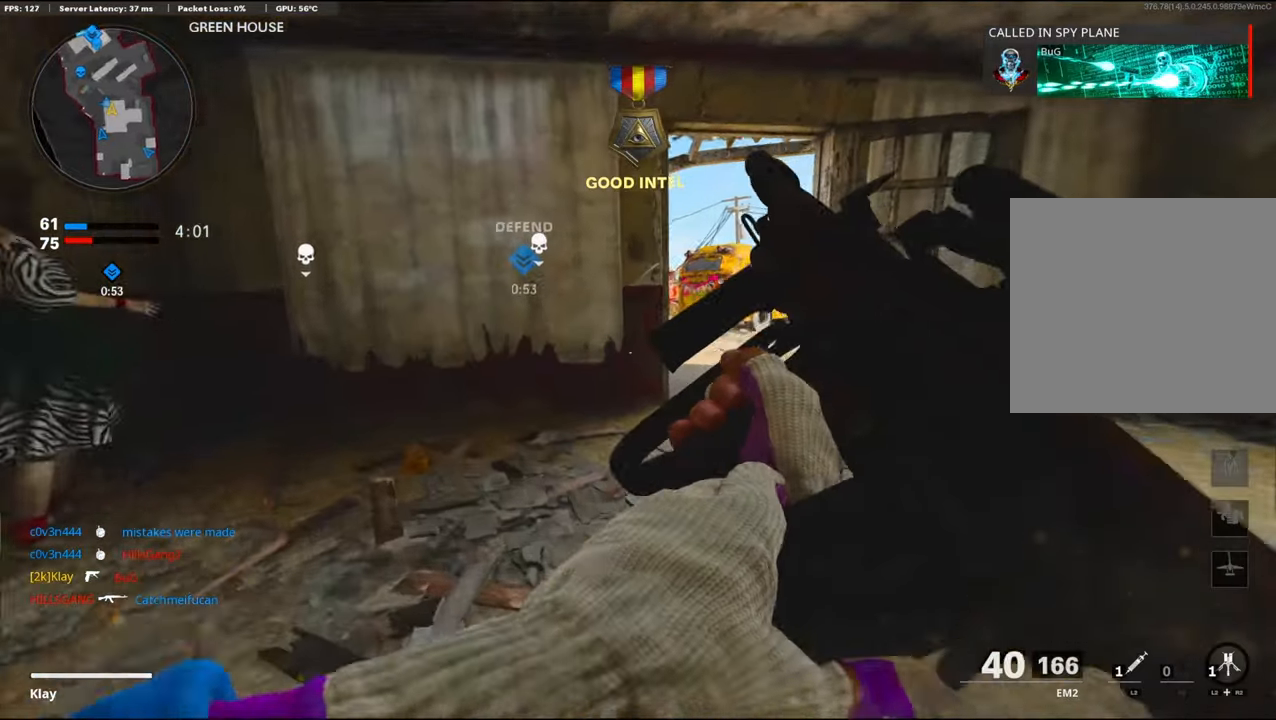
{"buttons": [], "left_stick": "down", "right_stick": "left", "events": [[100, "left_stick", "down-left"], [183, "right_stick", "center"], [267, "left_stick", "down"], [400, "right_stick", "left"]]}
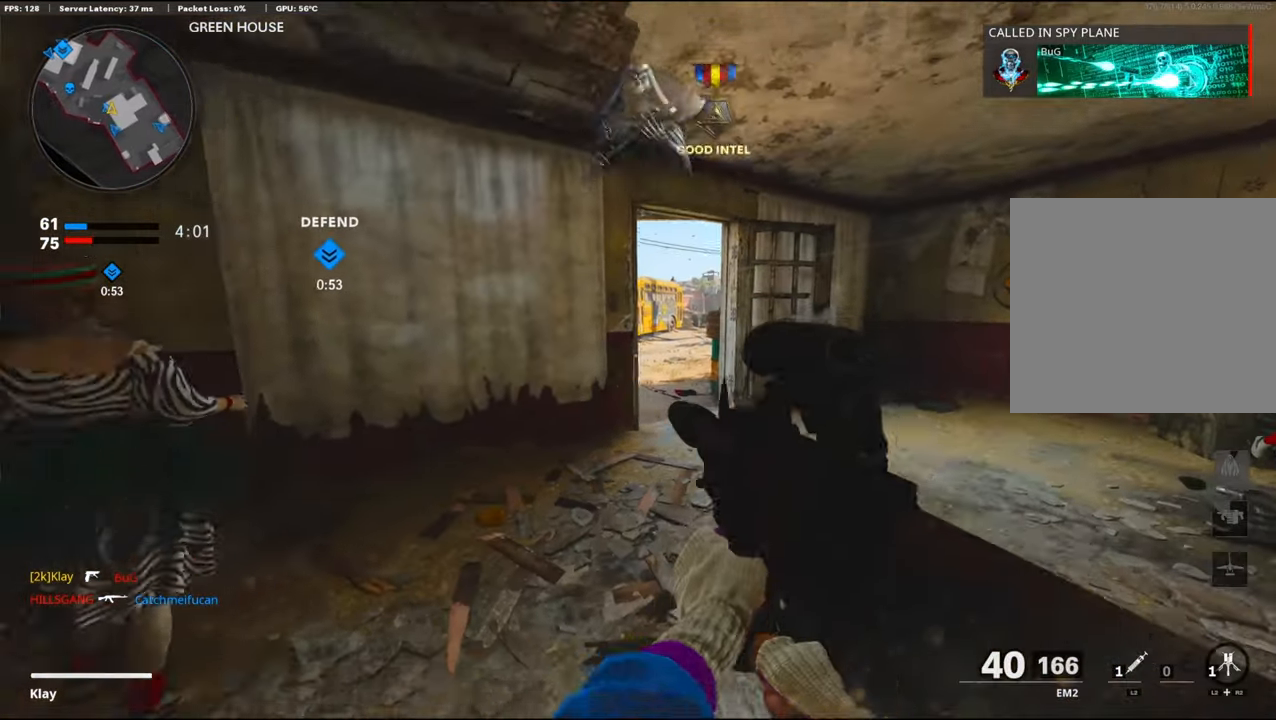
{"buttons": [], "left_stick": "down", "right_stick": "center", "events": [[83, "right_stick", "center"]]}
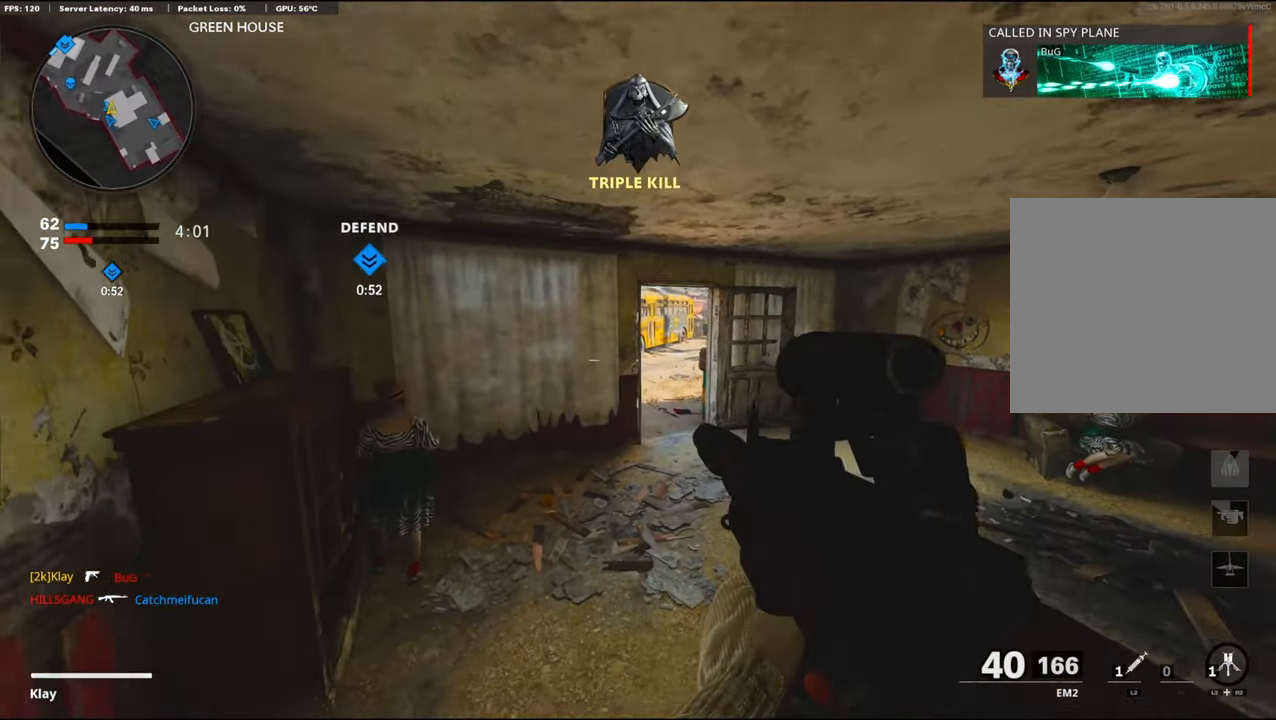
{"buttons": ["L1"], "left_stick": "center", "right_stick": "center", "events": [[17, "right_stick", "down"], [117, "L1", "down"], [150, "right_stick", "center"], [317, "right_stick", "down"], [400, "left_stick", "center"], [400, "right_stick", "center"]]}
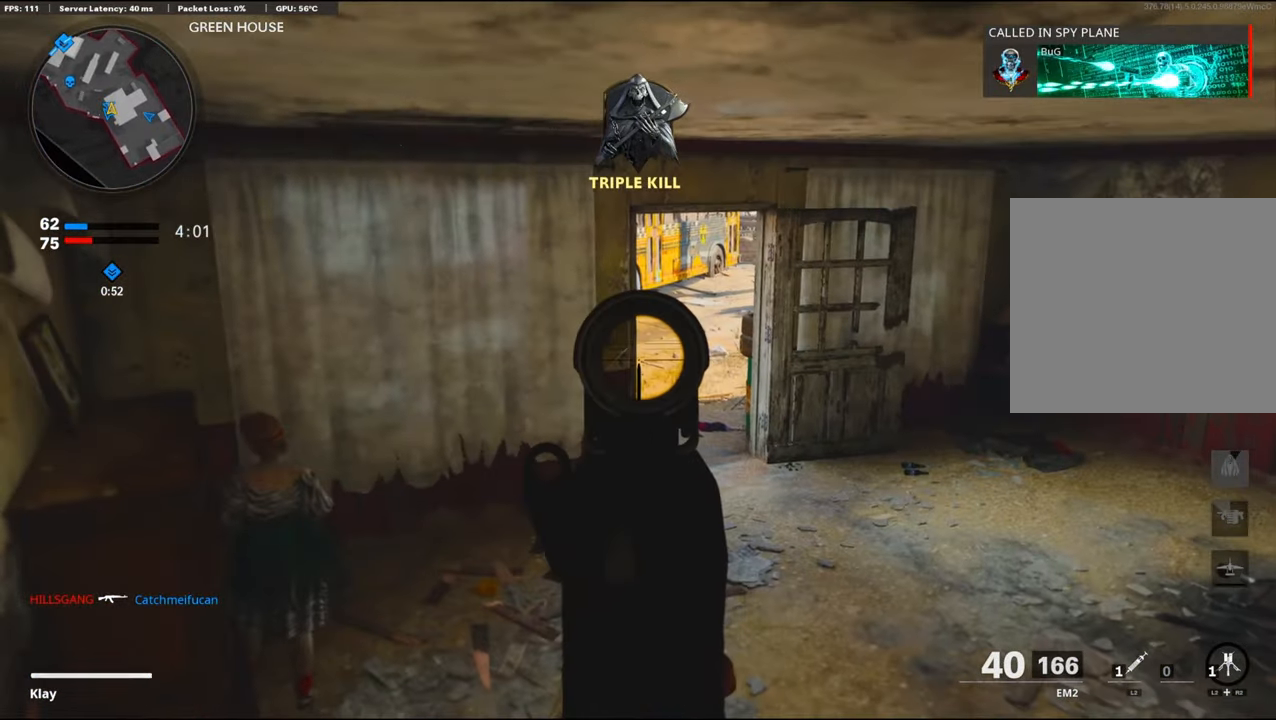
{"buttons": ["L1", "R1"], "left_stick": "down-left", "right_stick": "center", "events": [[50, "right_stick", "down-right"], [217, "right_stick", "center"], [483, "R1", "down"], [483, "left_stick", "down-left"]]}
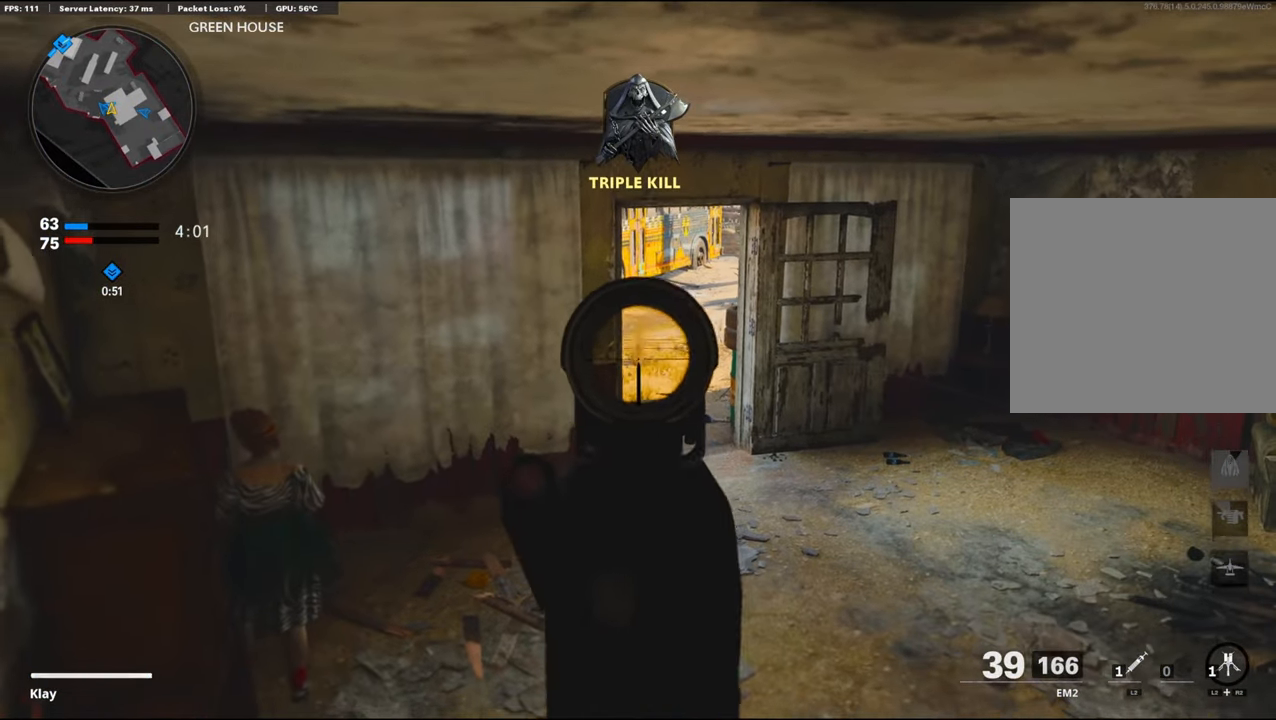
{"buttons": ["L1"], "left_stick": "down", "right_stick": "center", "events": [[167, "R1", "up"], [167, "left_stick", "down"]]}
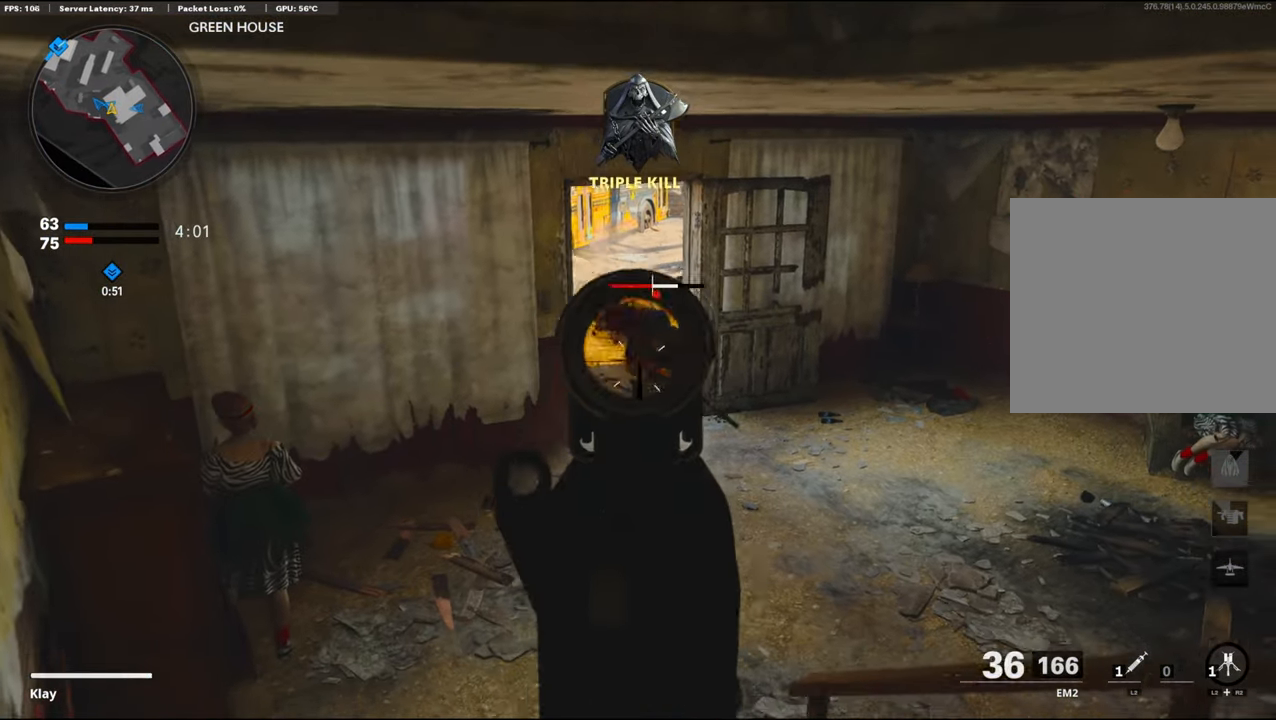
{"buttons": ["R1"], "left_stick": "down-right", "right_stick": "center", "events": [[83, "R1", "down"], [83, "left_stick", "down-right"], [83, "right_stick", "down"], [183, "right_stick", "center"], [350, "L1", "up"]]}
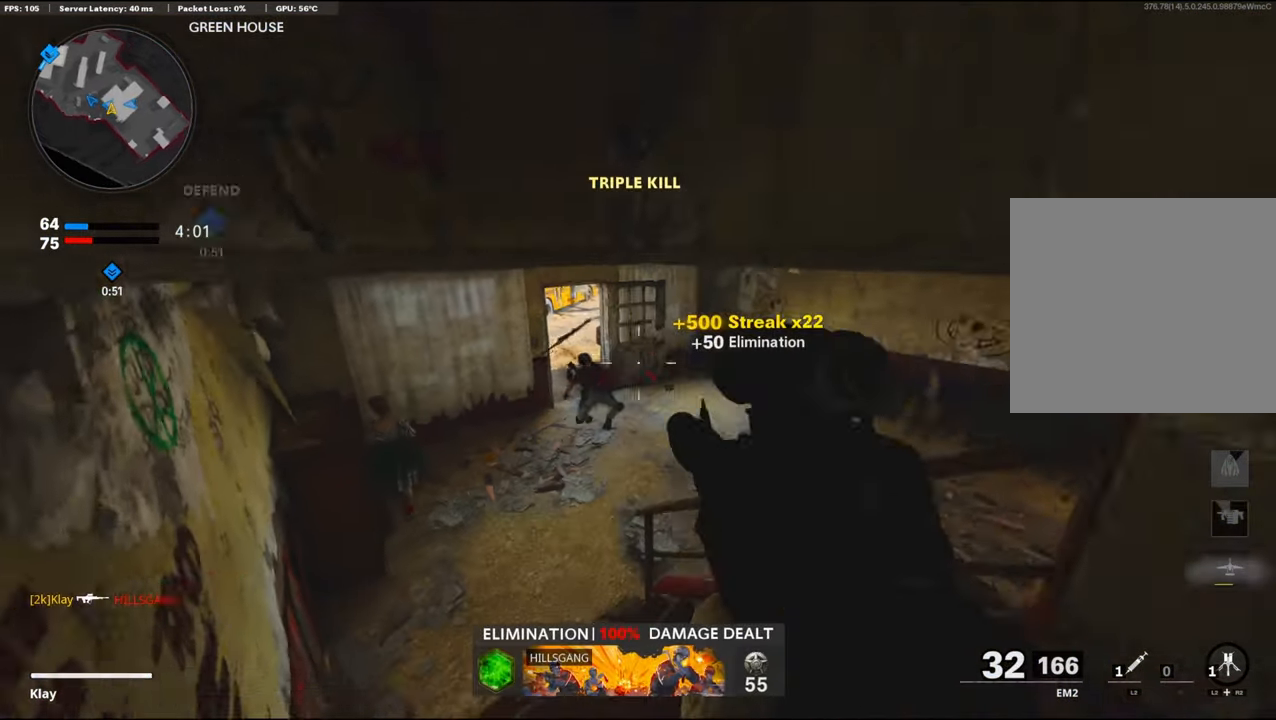
{"buttons": ["L3"], "left_stick": "up", "right_stick": "center", "events": [[33, "R1", "up"], [33, "right_stick", "up-right"], [117, "left_stick", "right"], [267, "L3", "down"], [267, "SQUARE", "down"], [267, "left_stick", "up"], [267, "right_stick", "center"], [317, "SQUARE", "up"]]}
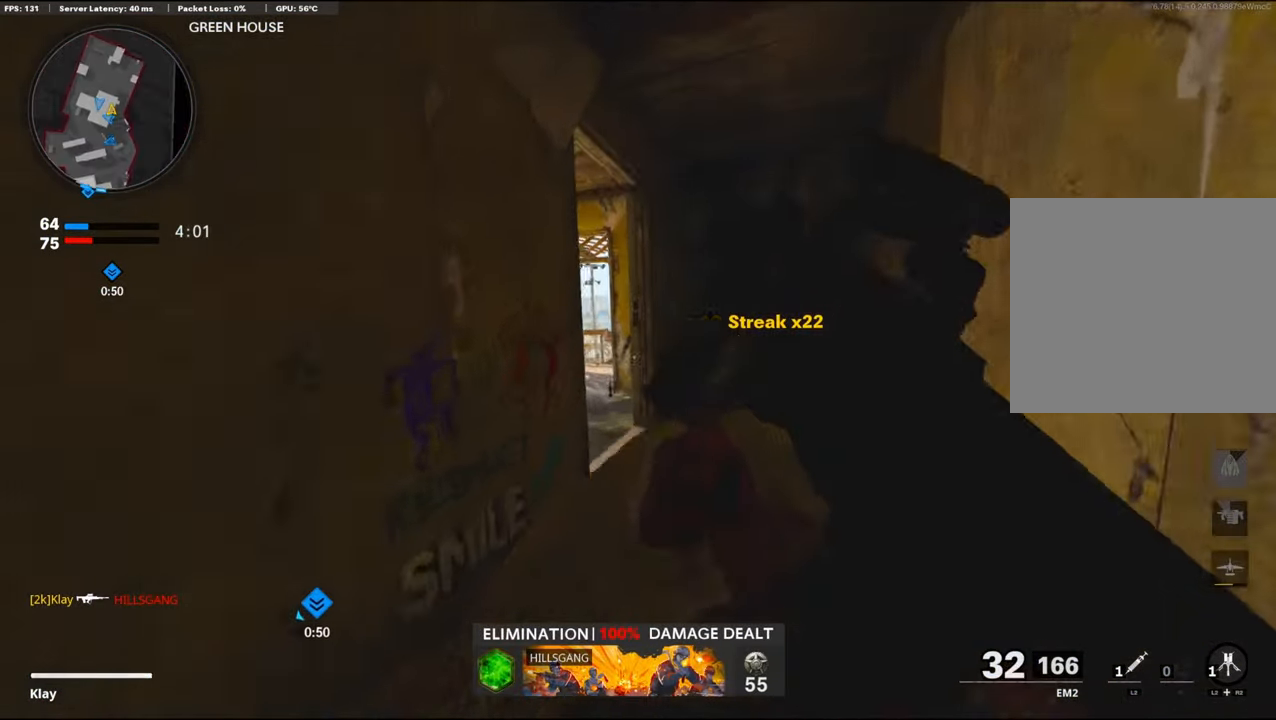
{"buttons": [], "left_stick": "up", "right_stick": "center", "events": [[17, "L3", "up"], [17, "right_stick", "left"], [133, "right_stick", "center"]]}
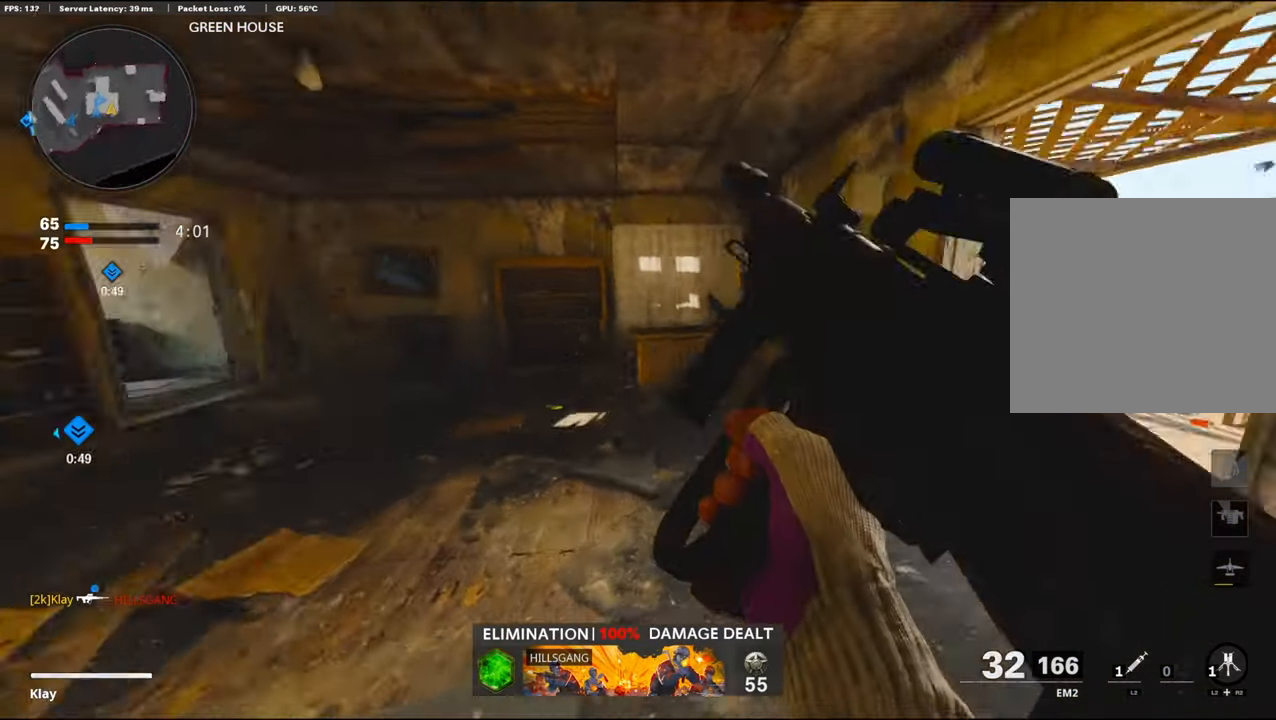
{"buttons": [], "left_stick": "up", "right_stick": "center", "events": [[67, "right_stick", "left"], [167, "right_stick", "center"], [400, "R3", "down"], [484, "R3", "up"]]}
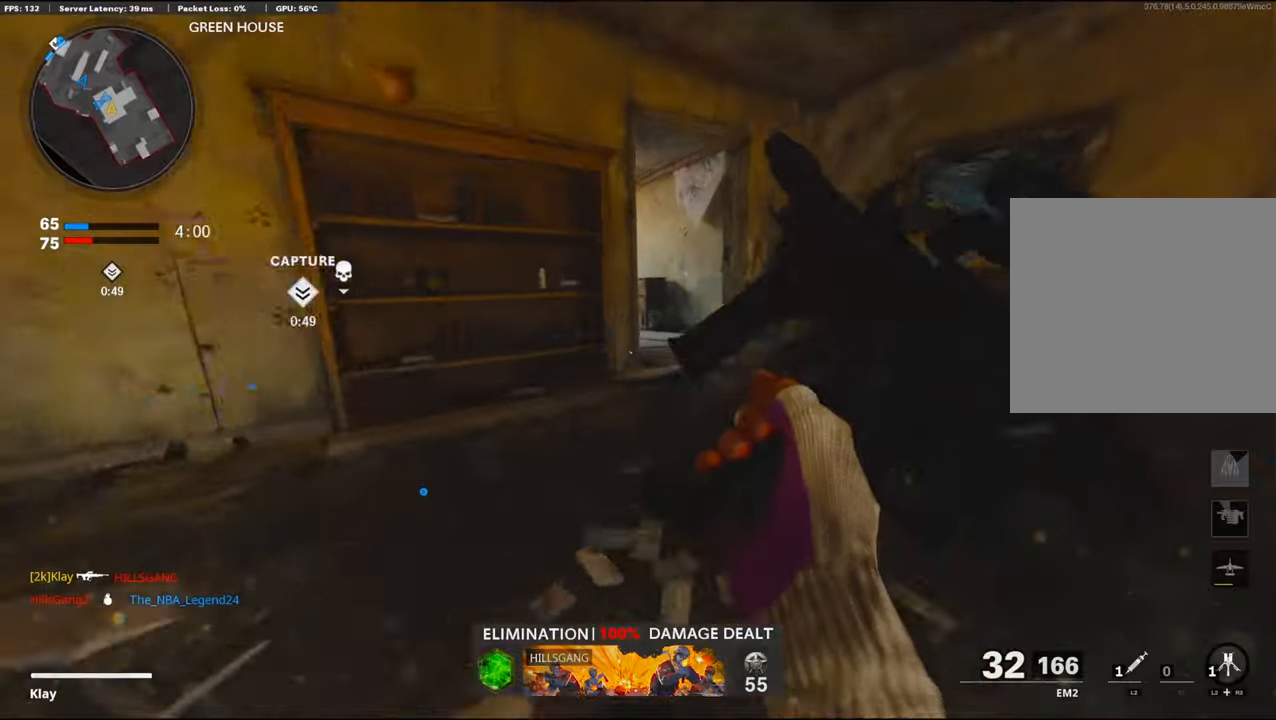
{"buttons": [], "left_stick": "up", "right_stick": "center", "events": [[150, "L3", "down"], [150, "R3", "down"], [384, "L3", "up"], [384, "R3", "up"]]}
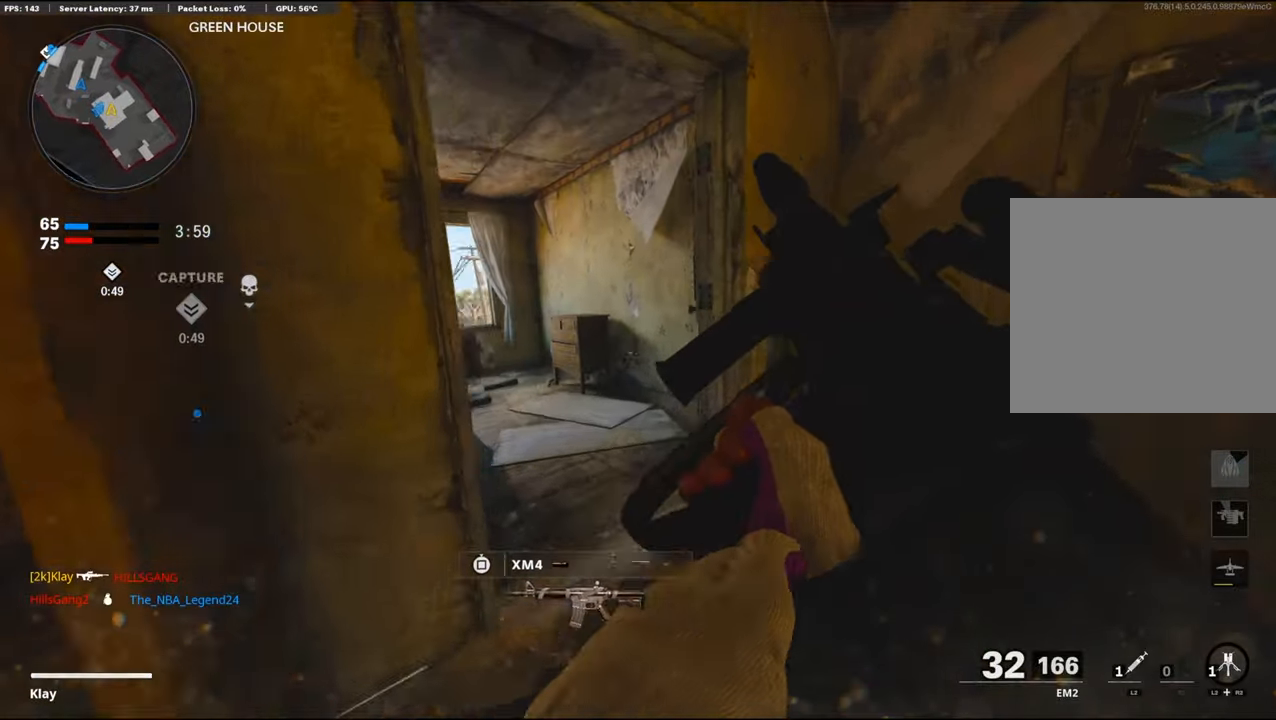
{"buttons": [], "left_stick": "up", "right_stick": "center", "events": [[34, "right_stick", "left"], [100, "L2", "down"], [150, "R2", "down"], [417, "L2", "up"], [434, "R2", "up"], [434, "right_stick", "center"]]}
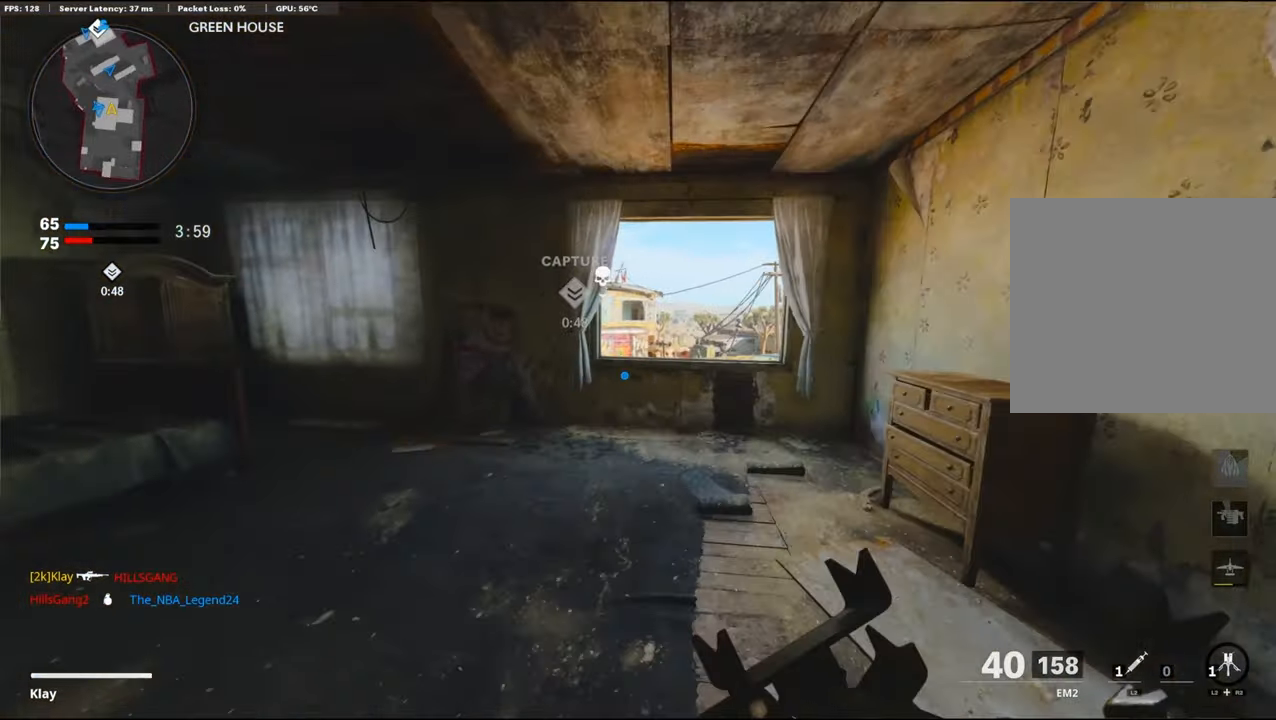
{"buttons": [], "left_stick": "up", "right_stick": "center", "events": [[84, "right_stick", "up"], [284, "right_stick", "center"]]}
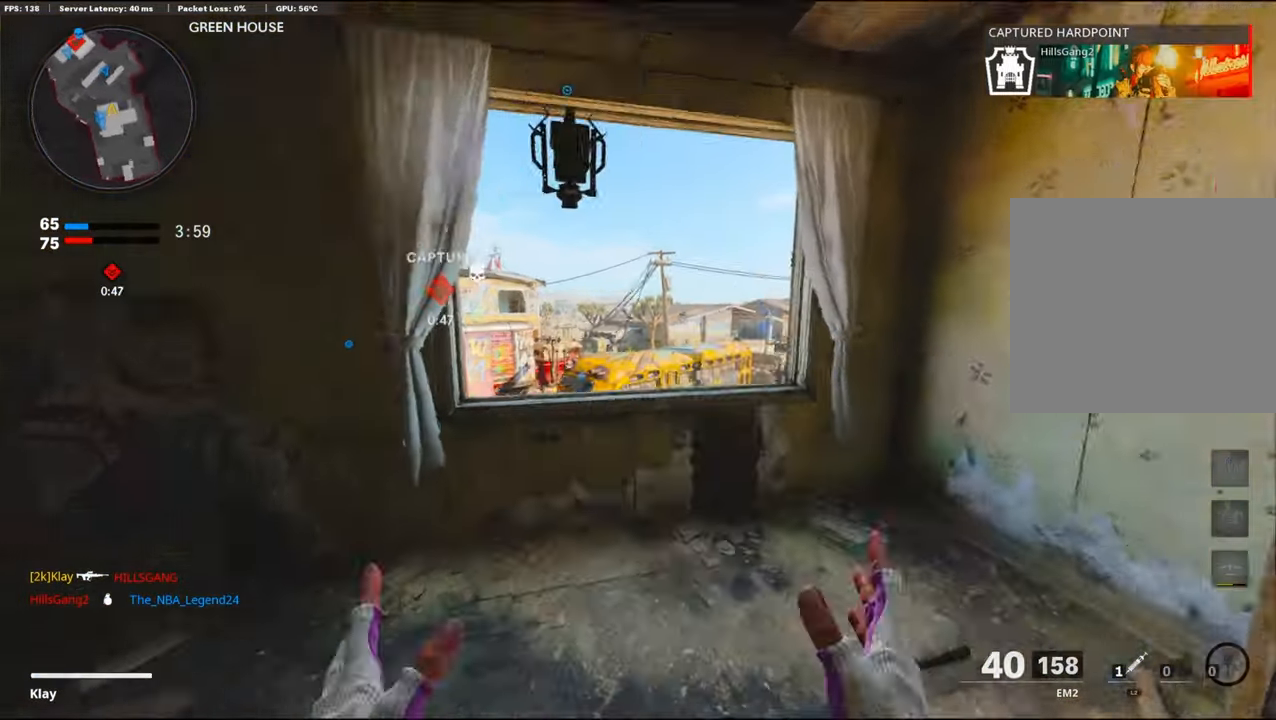
{"buttons": [], "left_stick": "up-right", "right_stick": "center", "events": [[134, "left_stick", "down-left"], [367, "left_stick", "up-right"]]}
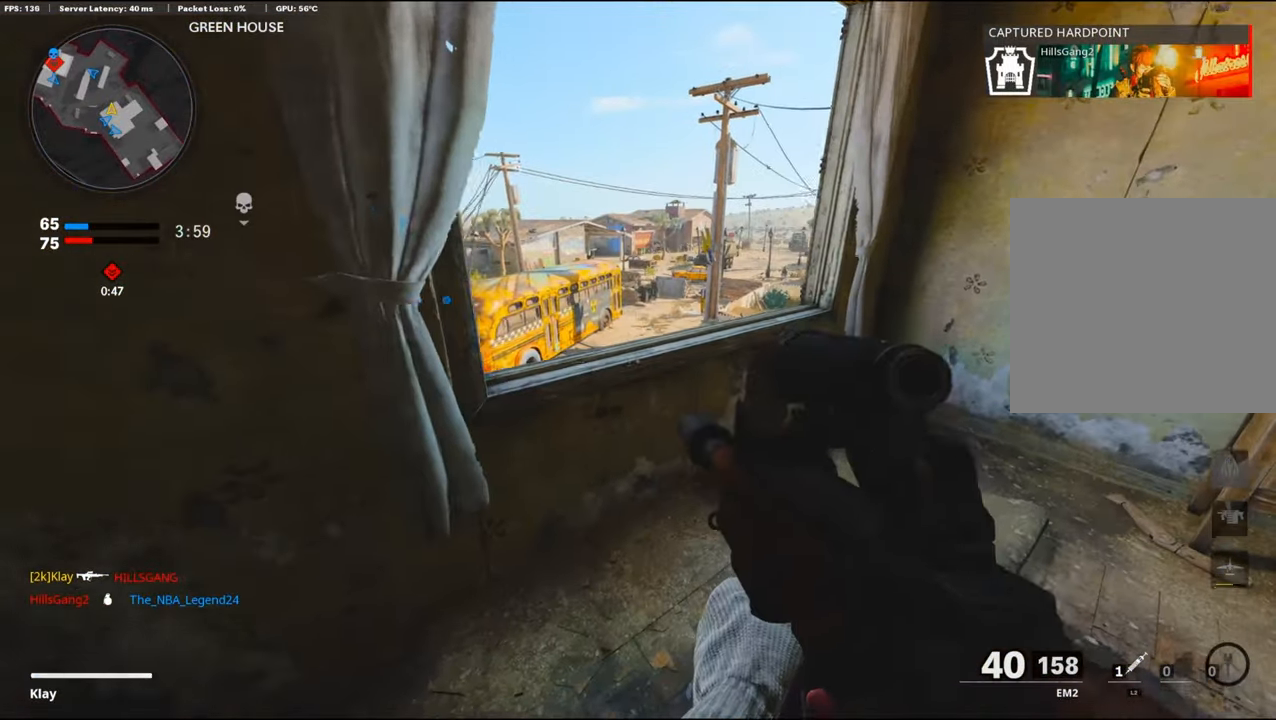
{"buttons": ["CROSS"], "left_stick": "up", "right_stick": "center", "events": [[200, "right_stick", "left"], [217, "CROSS", "down"], [217, "left_stick", "up"], [284, "right_stick", "center"]]}
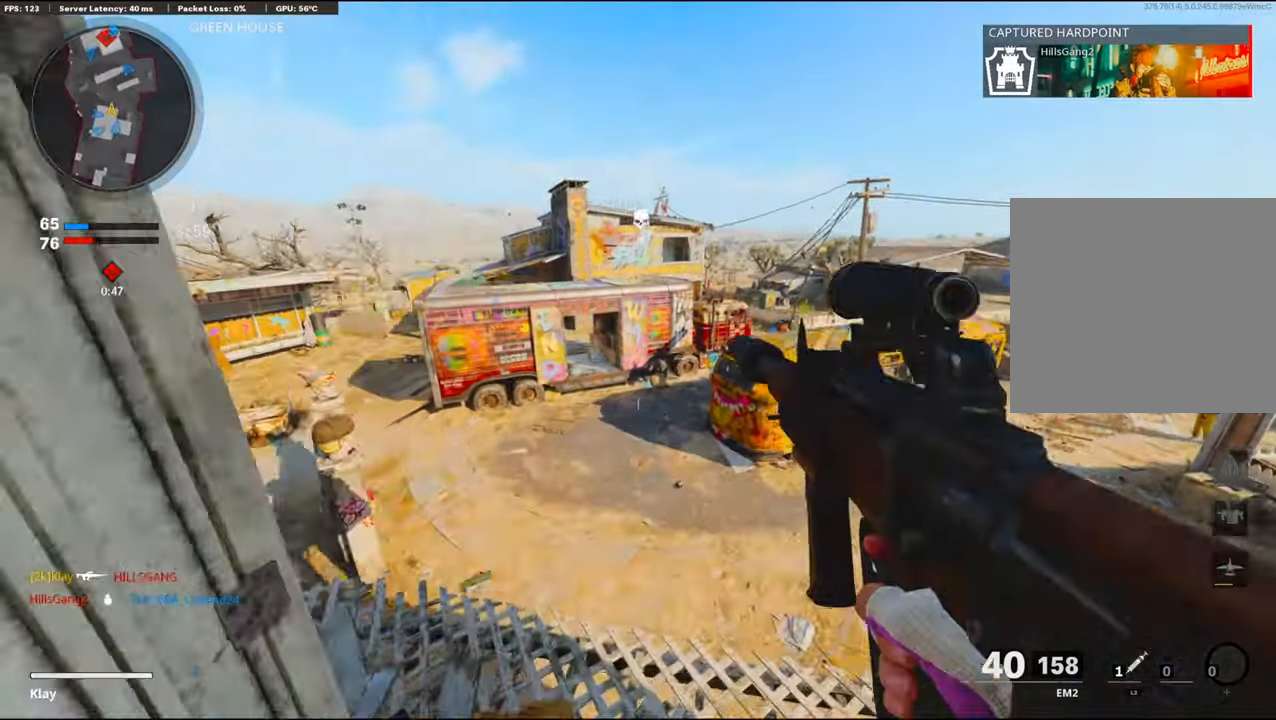
{"buttons": [], "left_stick": "up-right", "right_stick": "up", "events": [[84, "CROSS", "up"], [100, "left_stick", "center"], [250, "left_stick", "up-right"], [334, "right_stick", "up"]]}
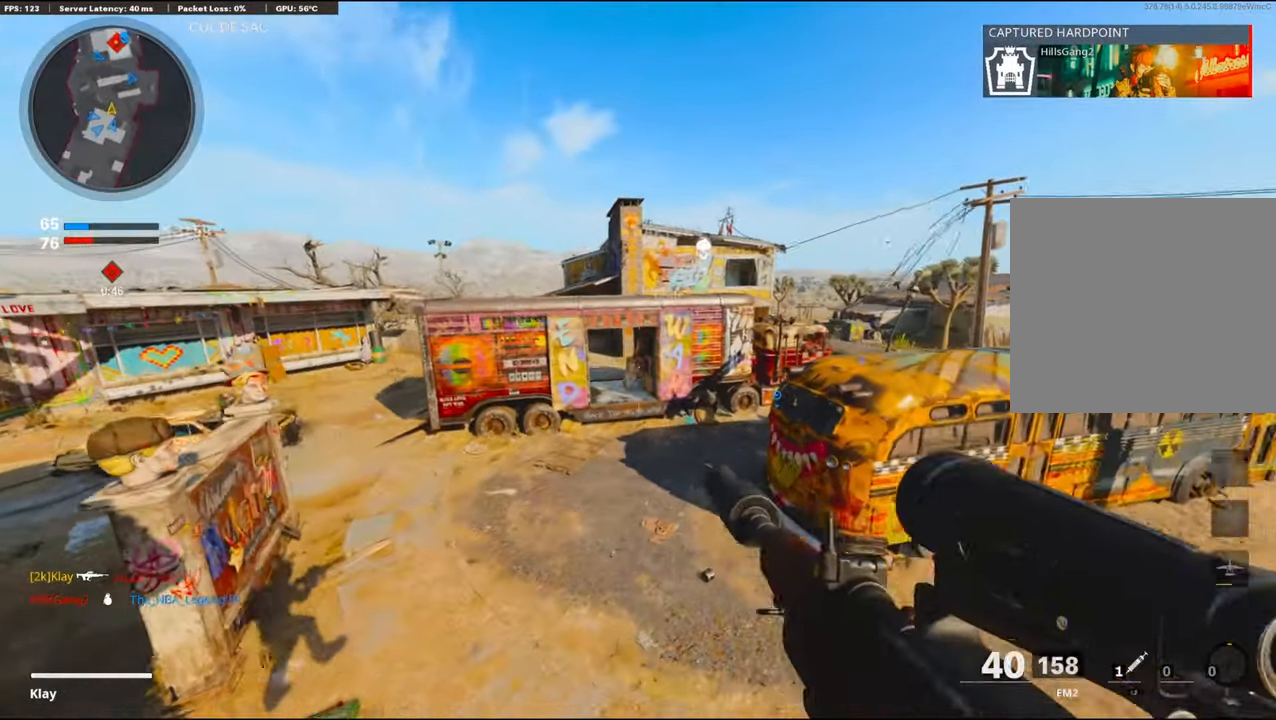
{"buttons": ["L1"], "left_stick": "up-right", "right_stick": "up-left", "events": [[84, "L1", "down"], [400, "right_stick", "up-left"]]}
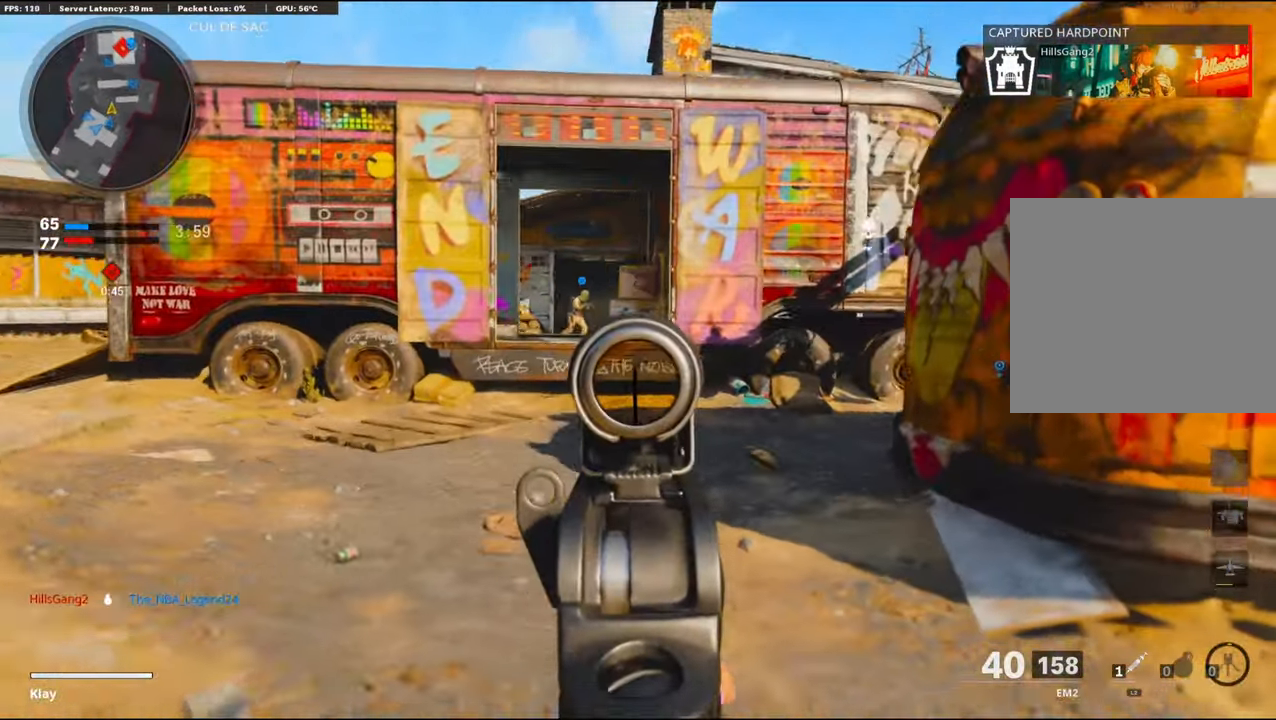
{"buttons": ["L3"], "left_stick": "up", "right_stick": "down-right", "events": [[34, "left_stick", "up-left"], [100, "right_stick", "up"], [334, "L1", "up"], [334, "left_stick", "up"], [334, "right_stick", "center"], [384, "L3", "down"], [384, "right_stick", "down-right"]]}
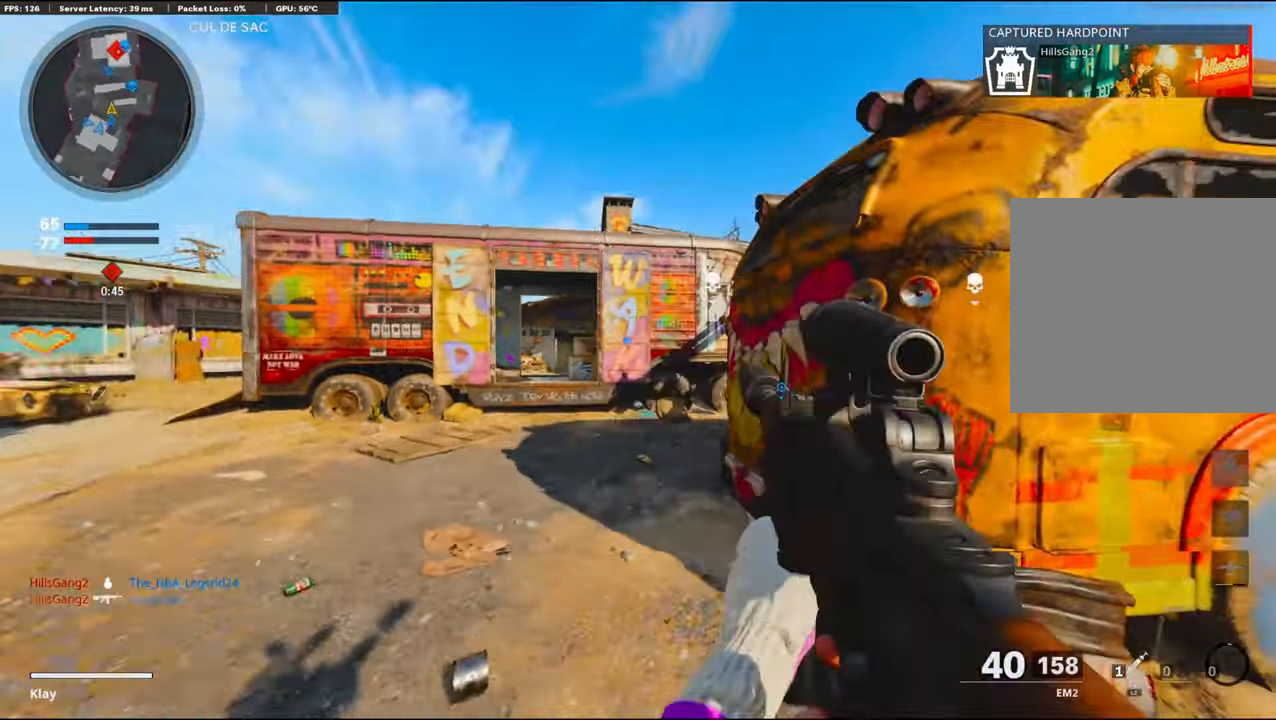
{"buttons": [], "left_stick": "up", "right_stick": "right", "events": [[84, "L3", "up"], [84, "right_stick", "center"], [484, "right_stick", "right"]]}
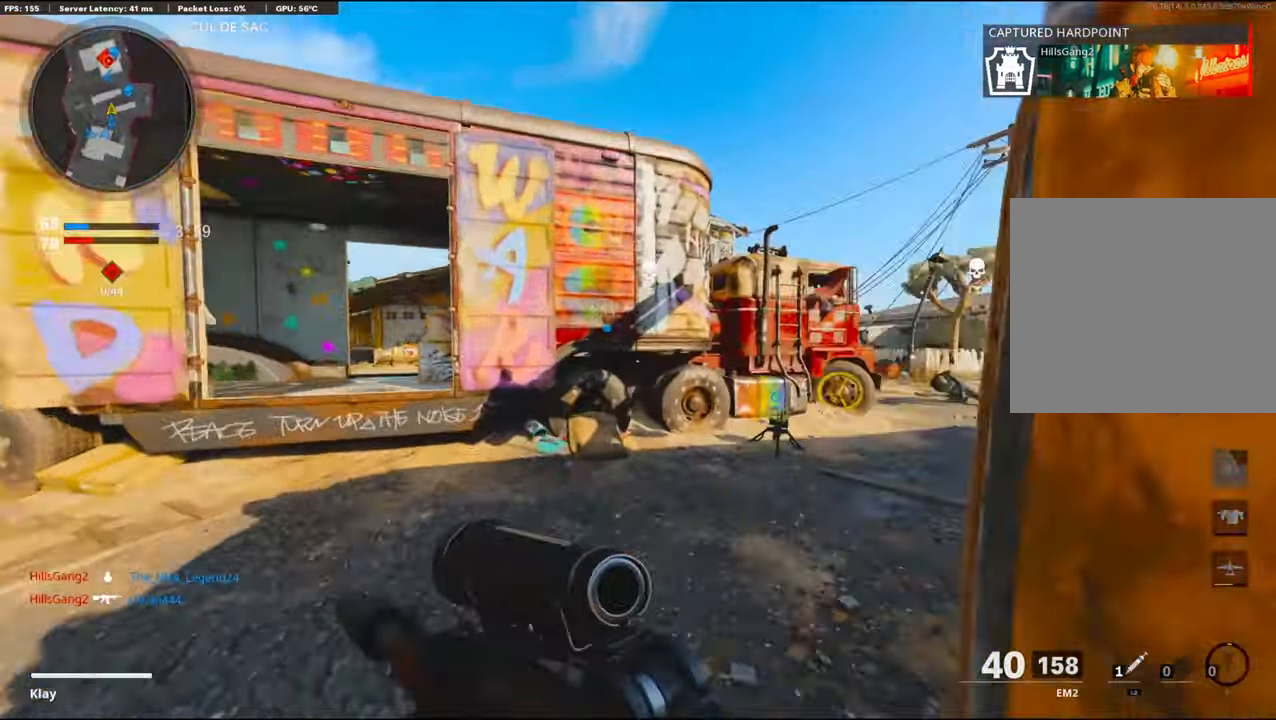
{"buttons": [], "left_stick": "up-right", "right_stick": "left", "events": [[200, "left_stick", "up-right"], [200, "right_stick", "center"], [416, "right_stick", "left"]]}
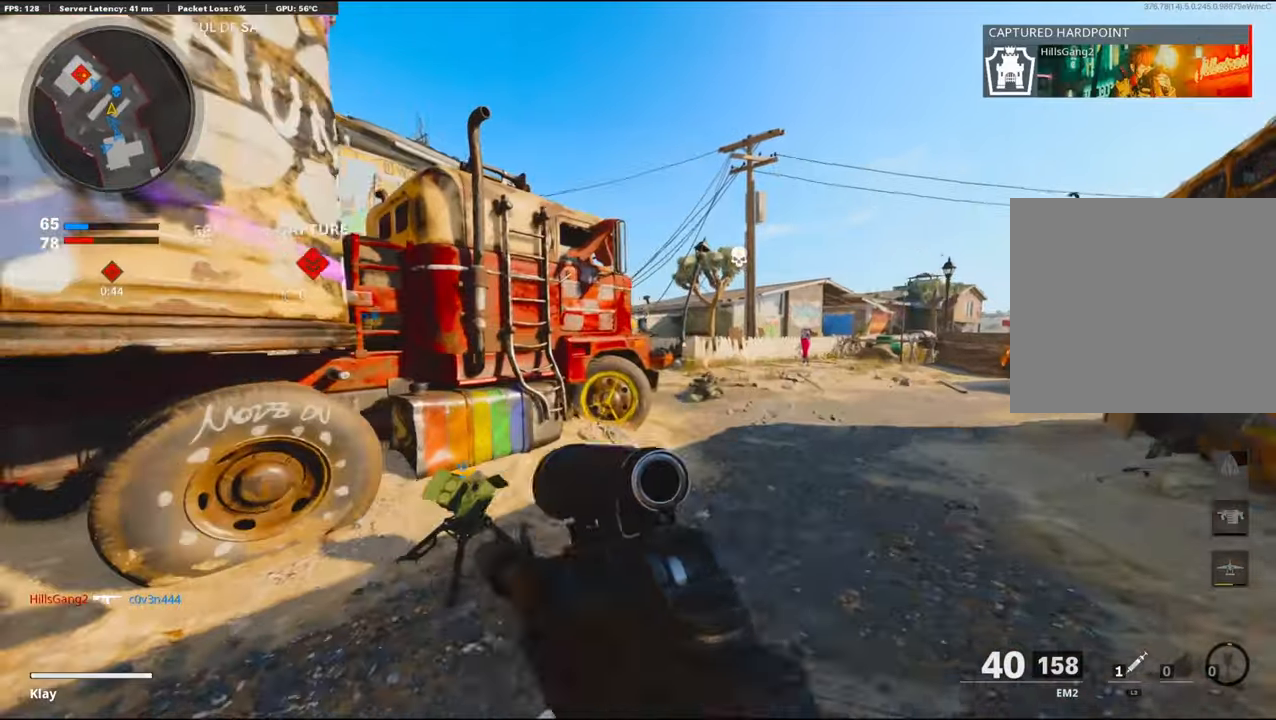
{"buttons": ["L1"], "left_stick": "right", "right_stick": "left", "events": [[83, "left_stick", "right"], [83, "right_stick", "center"], [200, "L1", "down"], [400, "right_stick", "left"]]}